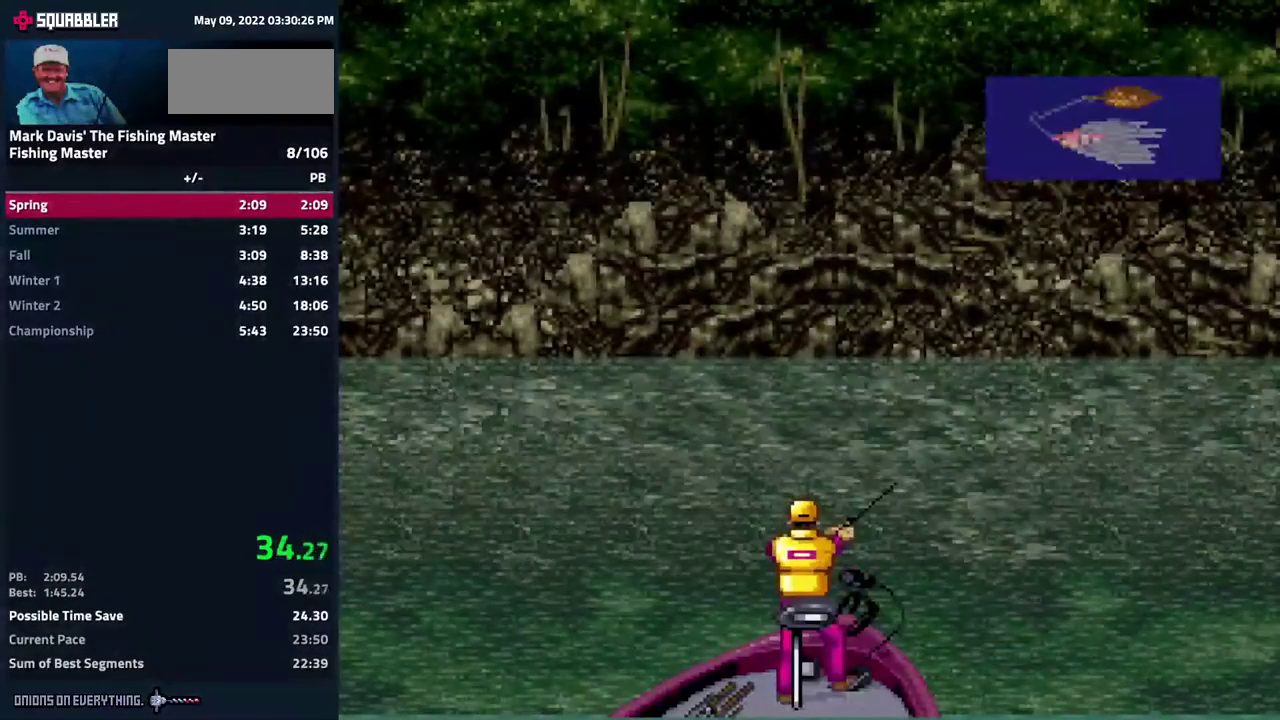
Gameplay with a controller (Nintendo layout); each line is a JSON object with the inputs held at the frame after it. "events" lists button and stick changes between this image and that frame as [ms after this image, input, new state], when the widget could be followed in between. Not read: L3 R3.
{"buttons": []}
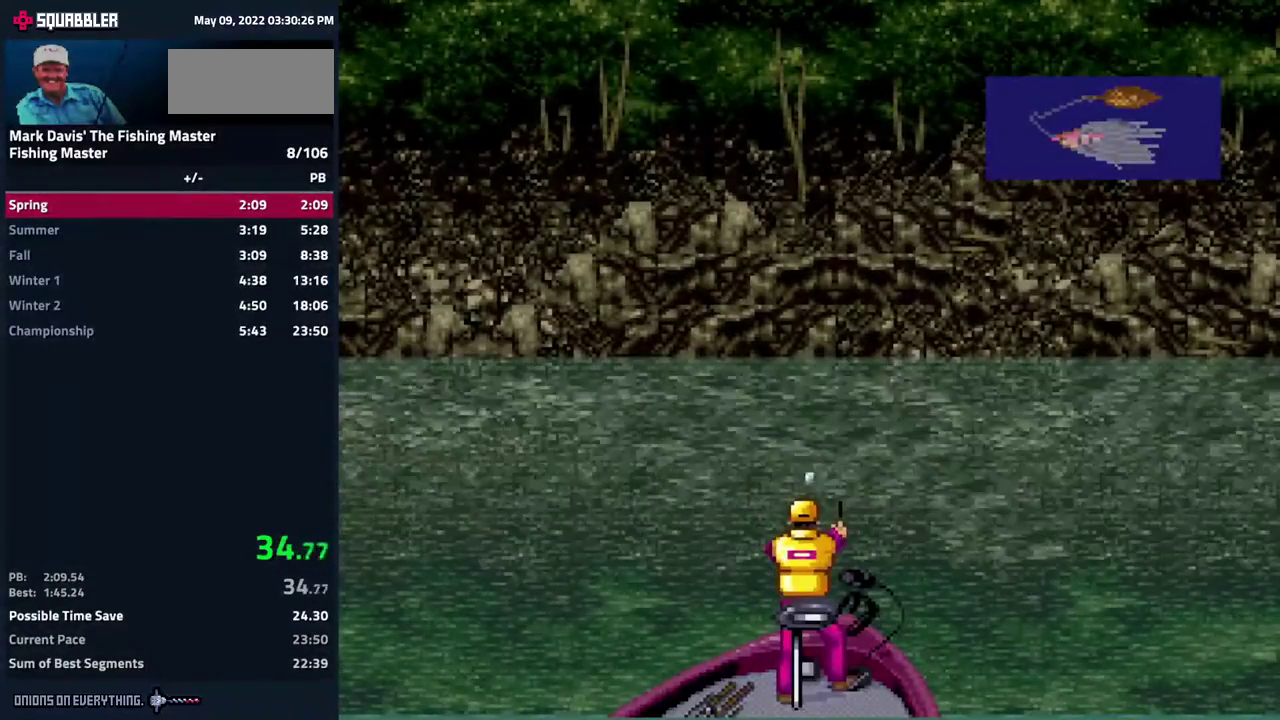
{"buttons": []}
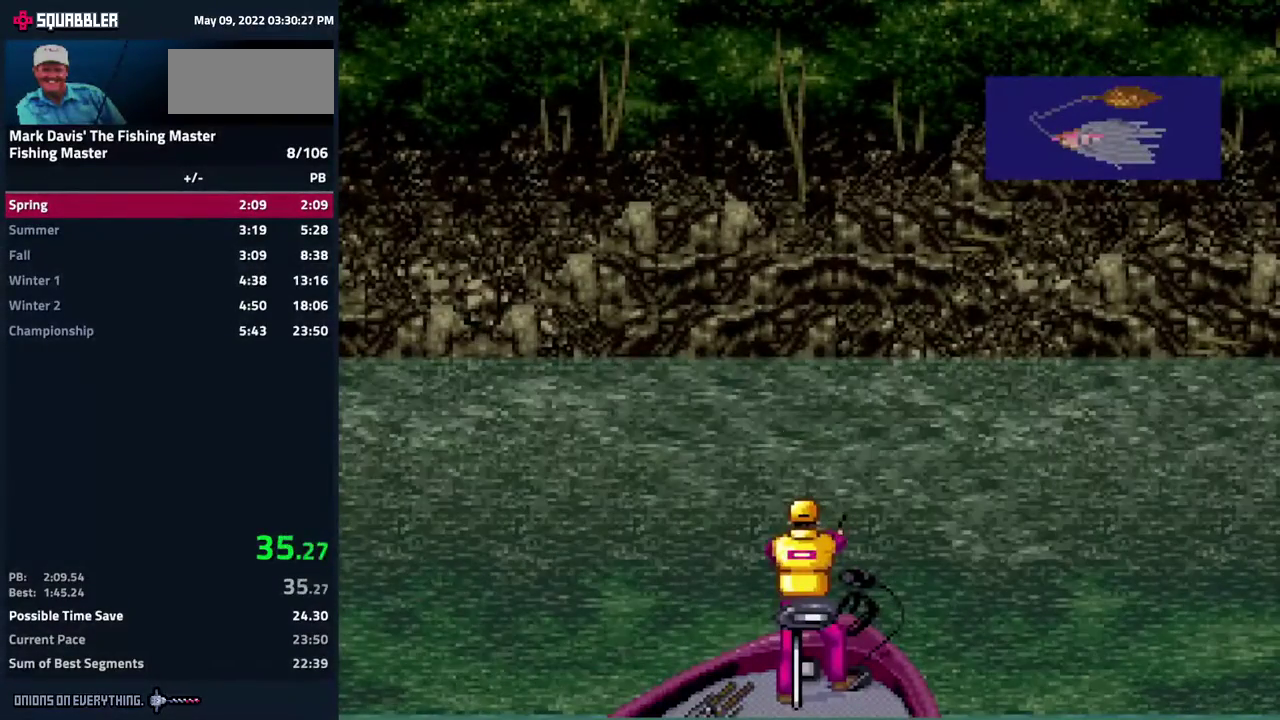
{"buttons": ["X"], "events": [[417, "X", "down"]]}
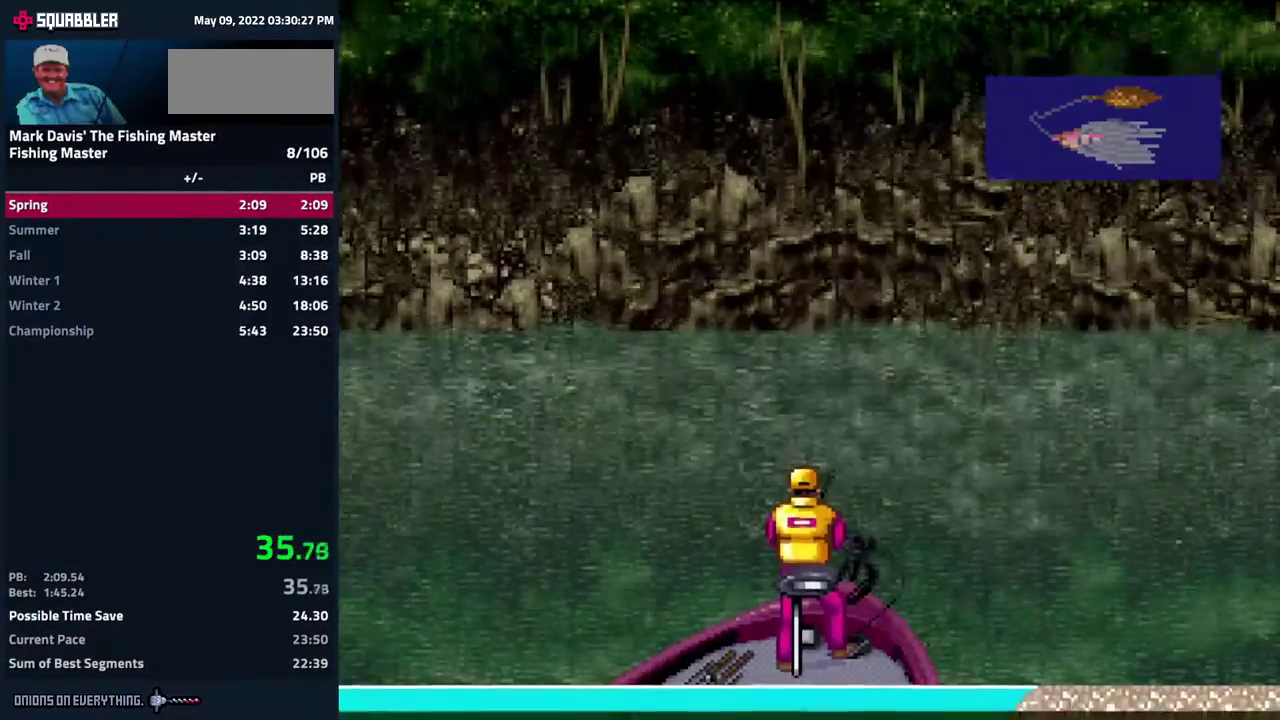
{"buttons": ["X"], "events": [[83, "B", "down"], [367, "B", "up"]]}
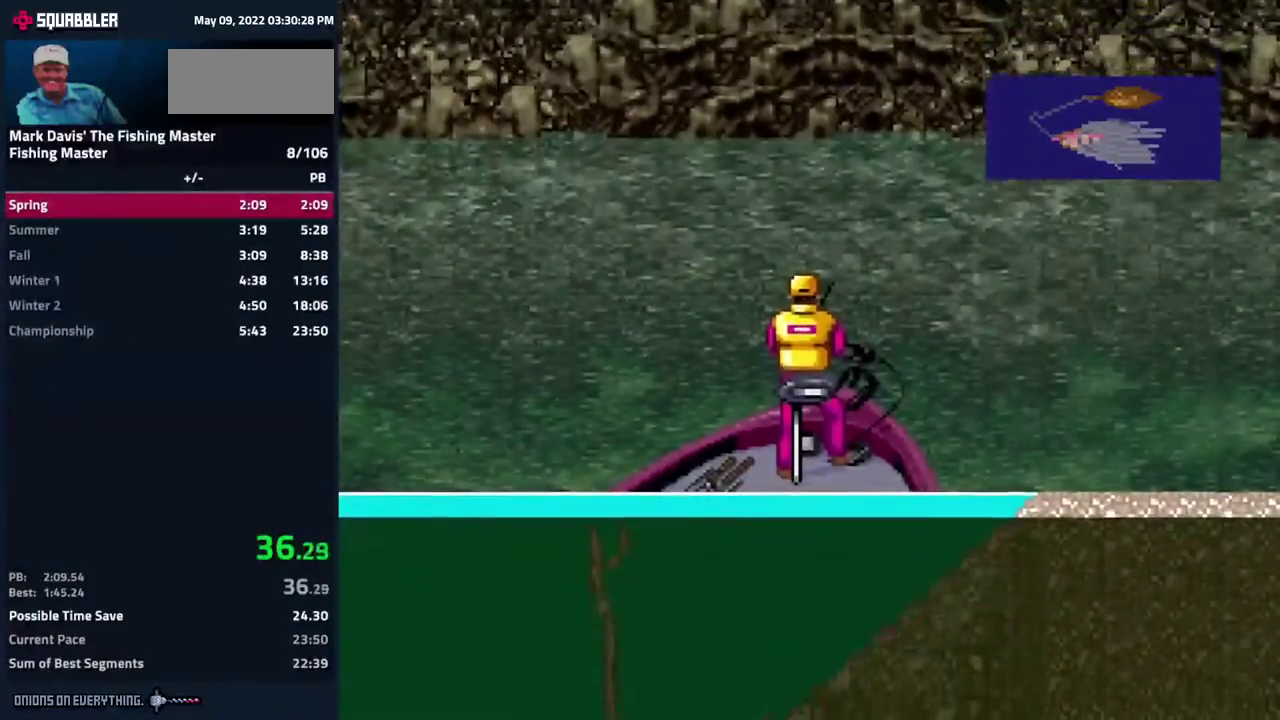
{"buttons": ["X"]}
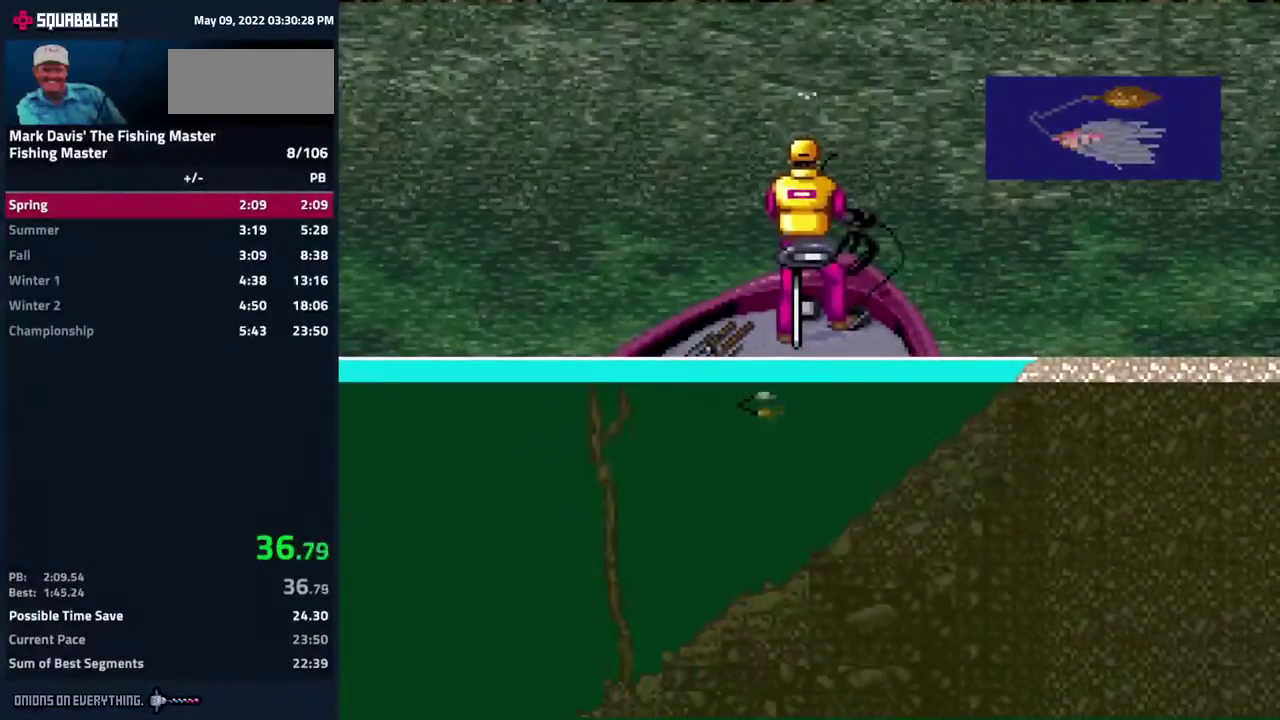
{"buttons": ["DPAD_DOWN"], "events": [[200, "X", "up"], [350, "DPAD_DOWN", "down"]]}
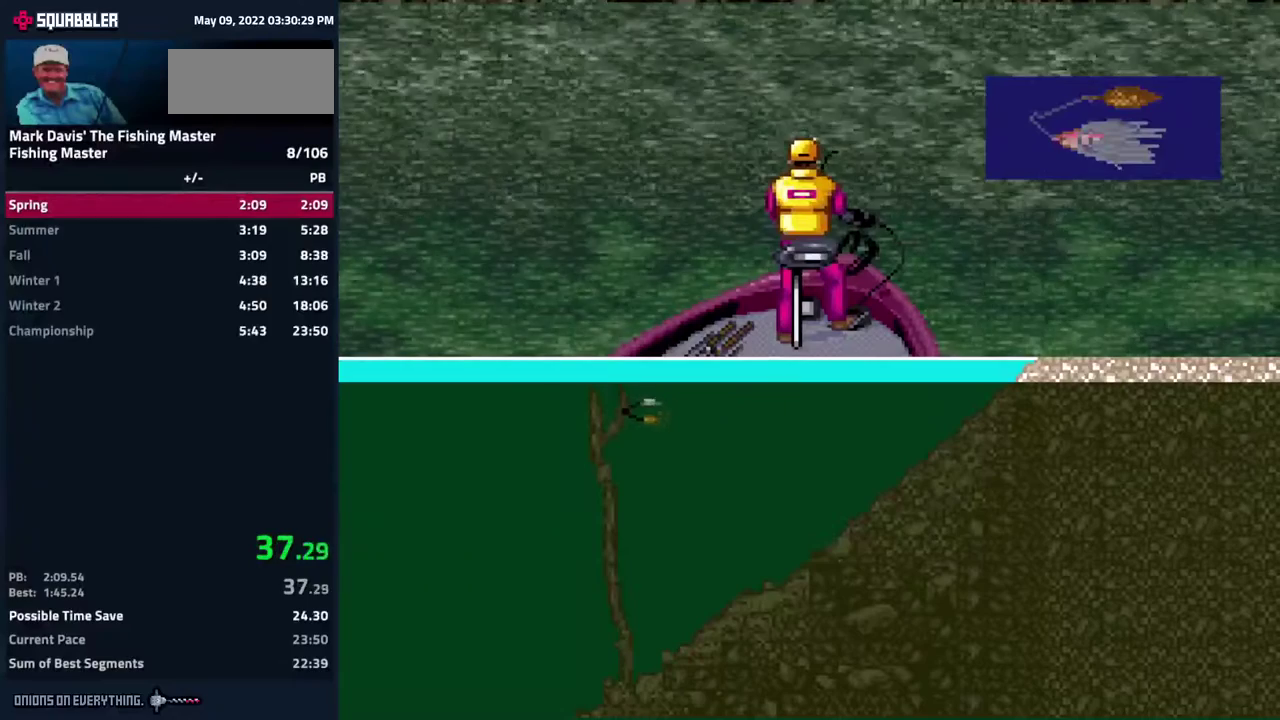
{"buttons": [], "events": [[250, "A", "down"], [267, "DPAD_DOWN", "up"], [433, "A", "up"]]}